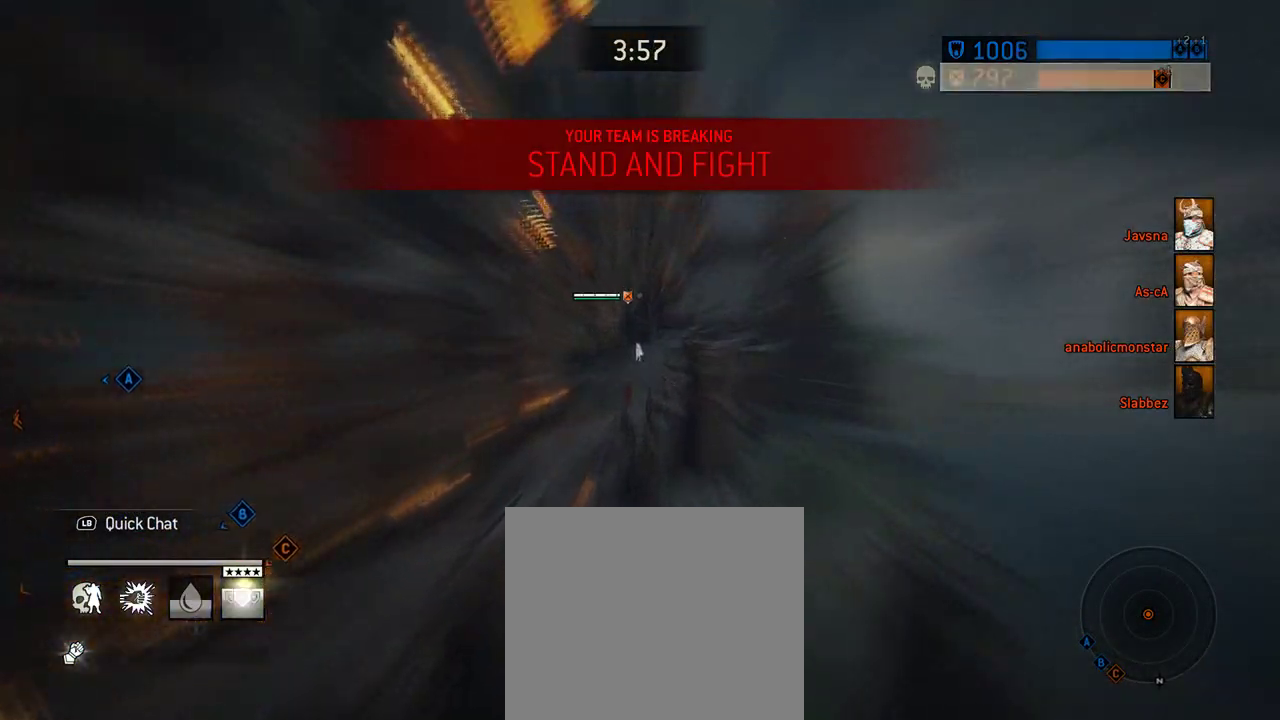
Gameplay with a controller (Xbox layout); each line is a JSON object with the inputs held at the frame after it (dt_ms = milliseconds from this image to that frame). "events" lists button and stick changes between this image and that frame as [ms after this image, input, new state], when the widget could be followed in between. Not read: L2 R2.
{"dt_ms": 708, "buttons": [], "left_stick": "up", "right_stick": "center", "events": [[250, "left_stick", "up"], [396, "left_stick", "up-right"], [542, "left_stick", "up"]]}
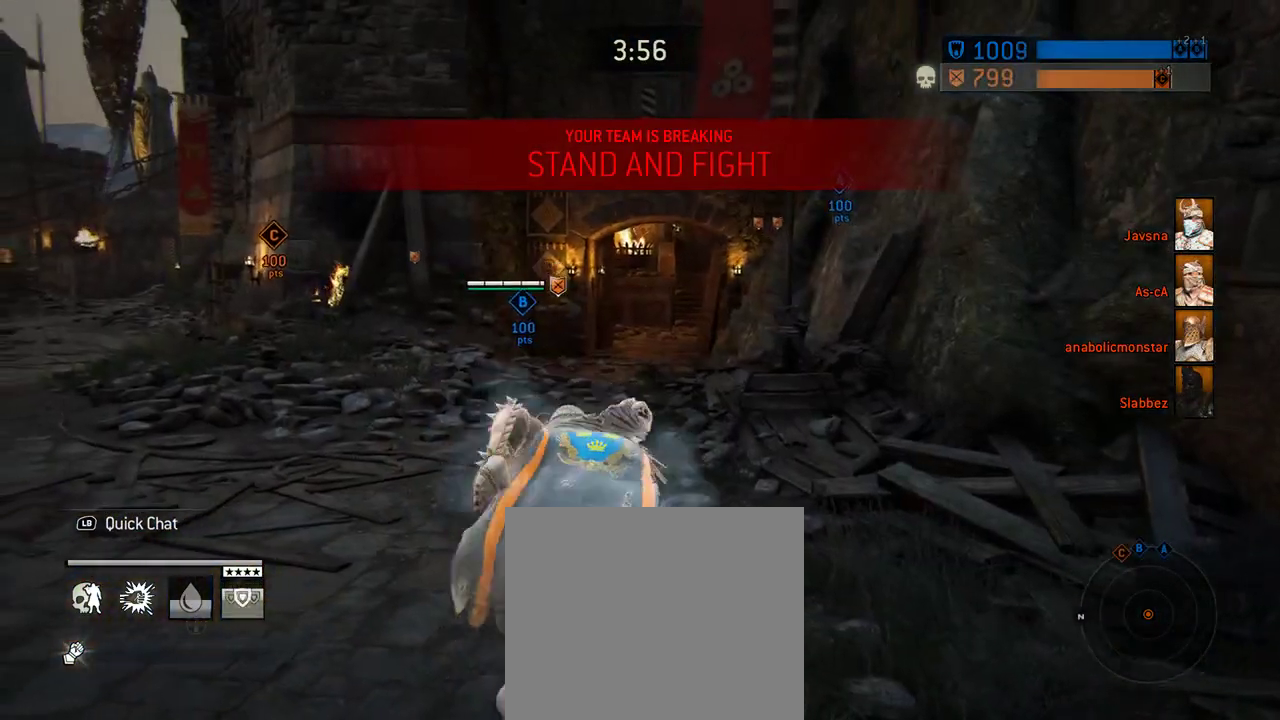
{"dt_ms": 292, "buttons": [], "left_stick": "up", "right_stick": "center", "events": []}
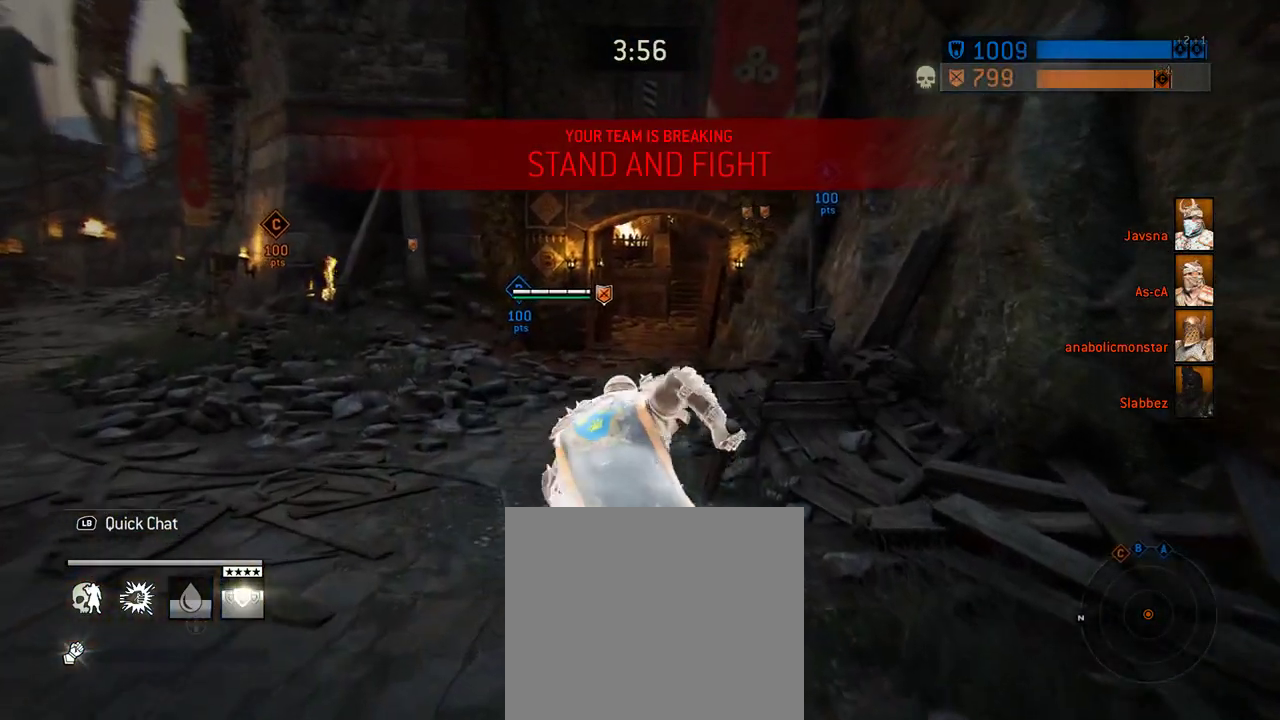
{"dt_ms": 417, "buttons": [], "left_stick": "up-left", "right_stick": "center", "events": [[229, "L1", "down"], [229, "left_stick", "up-left"], [292, "L1", "up"]]}
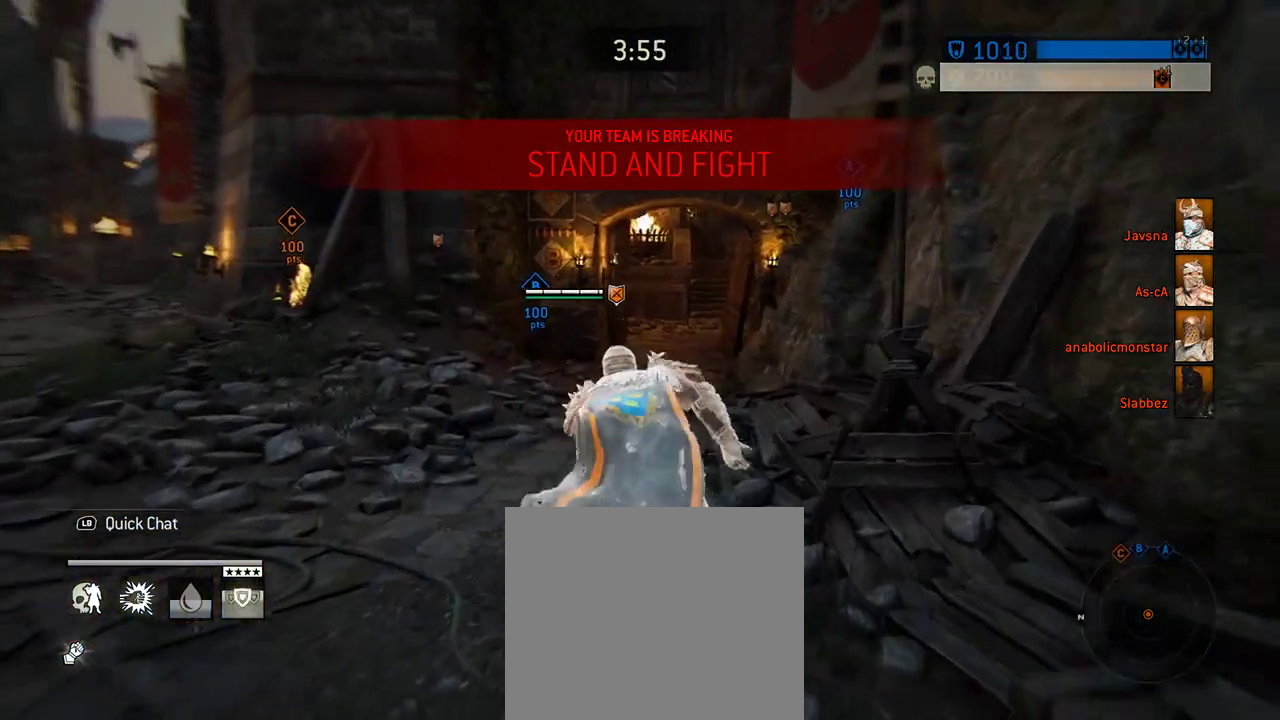
{"dt_ms": 687, "buttons": [], "left_stick": "up-left", "right_stick": "center"}
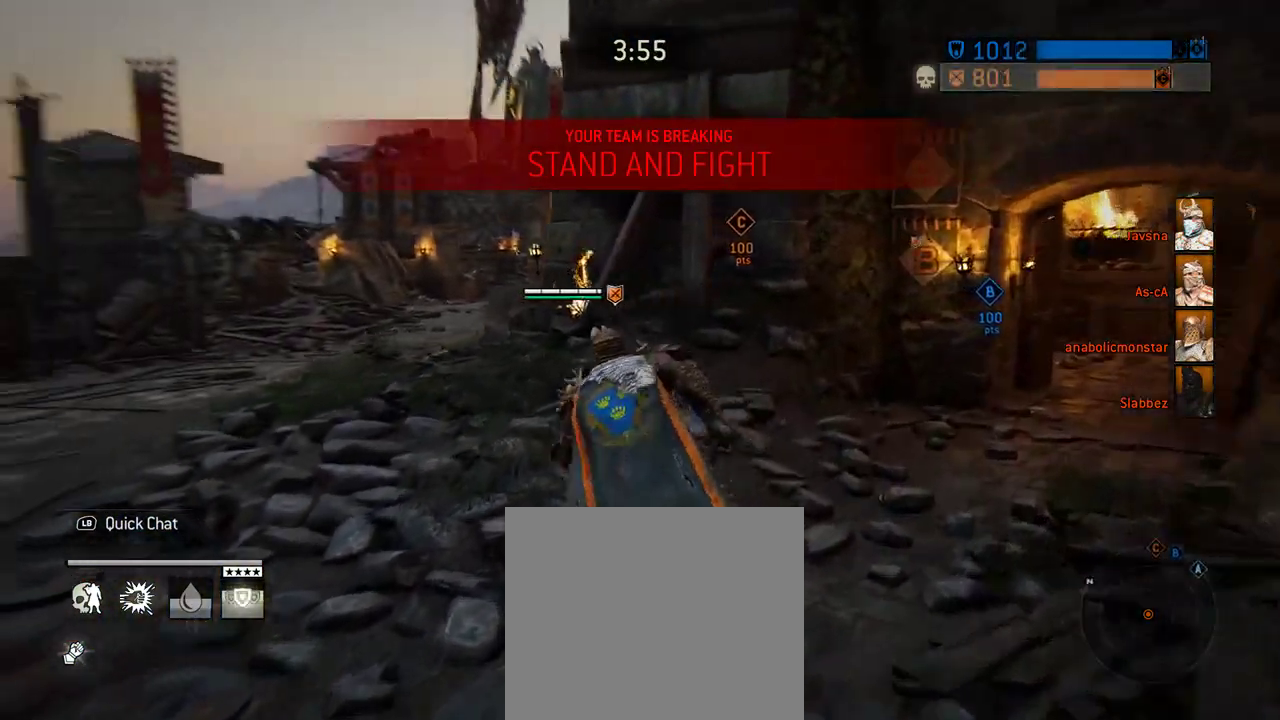
{"dt_ms": 604, "buttons": [], "left_stick": "up", "right_stick": "down-right"}
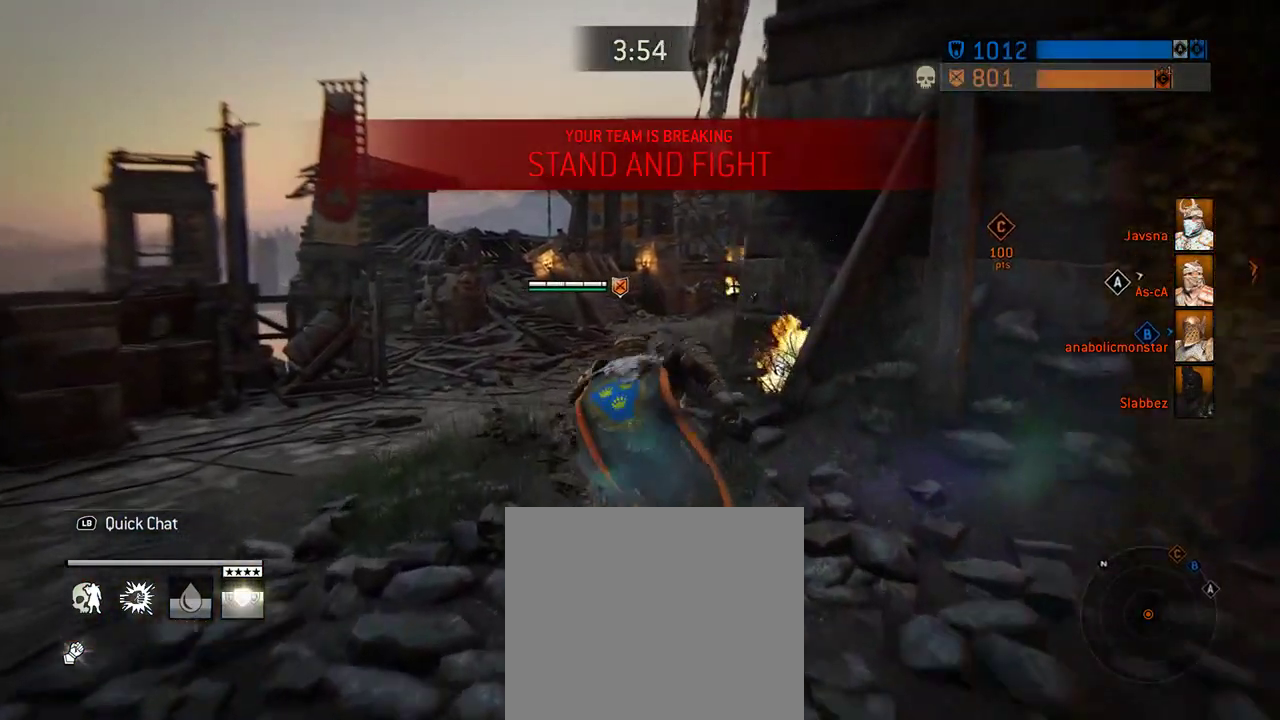
{"dt_ms": 292, "buttons": [], "left_stick": "up", "right_stick": "center"}
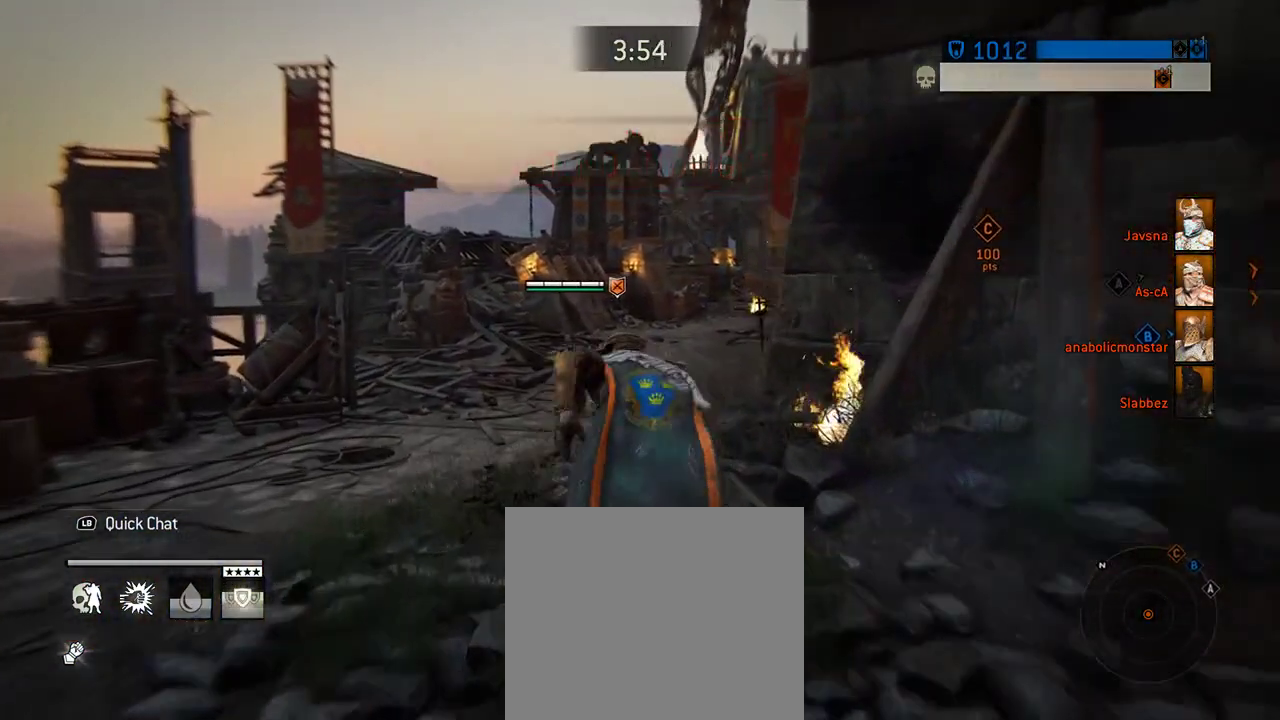
{"dt_ms": 417, "buttons": [], "left_stick": "up", "right_stick": "center"}
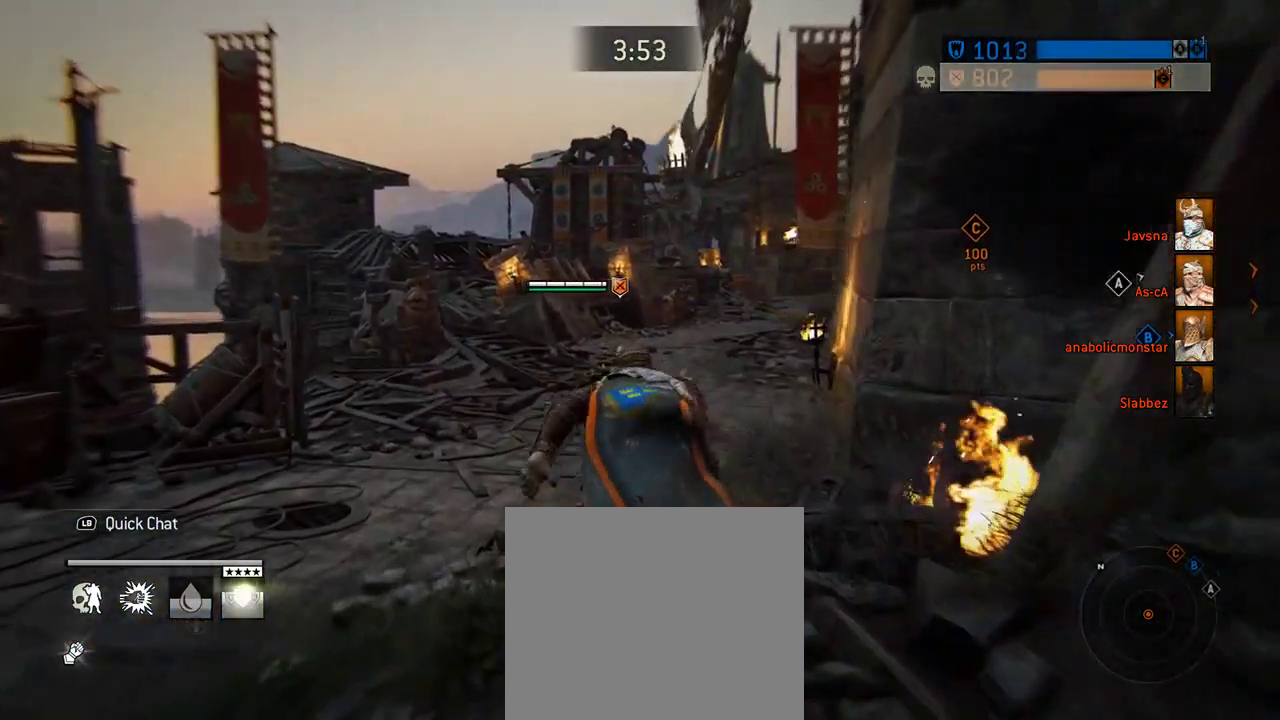
{"dt_ms": 583, "buttons": [], "left_stick": "up", "right_stick": "right"}
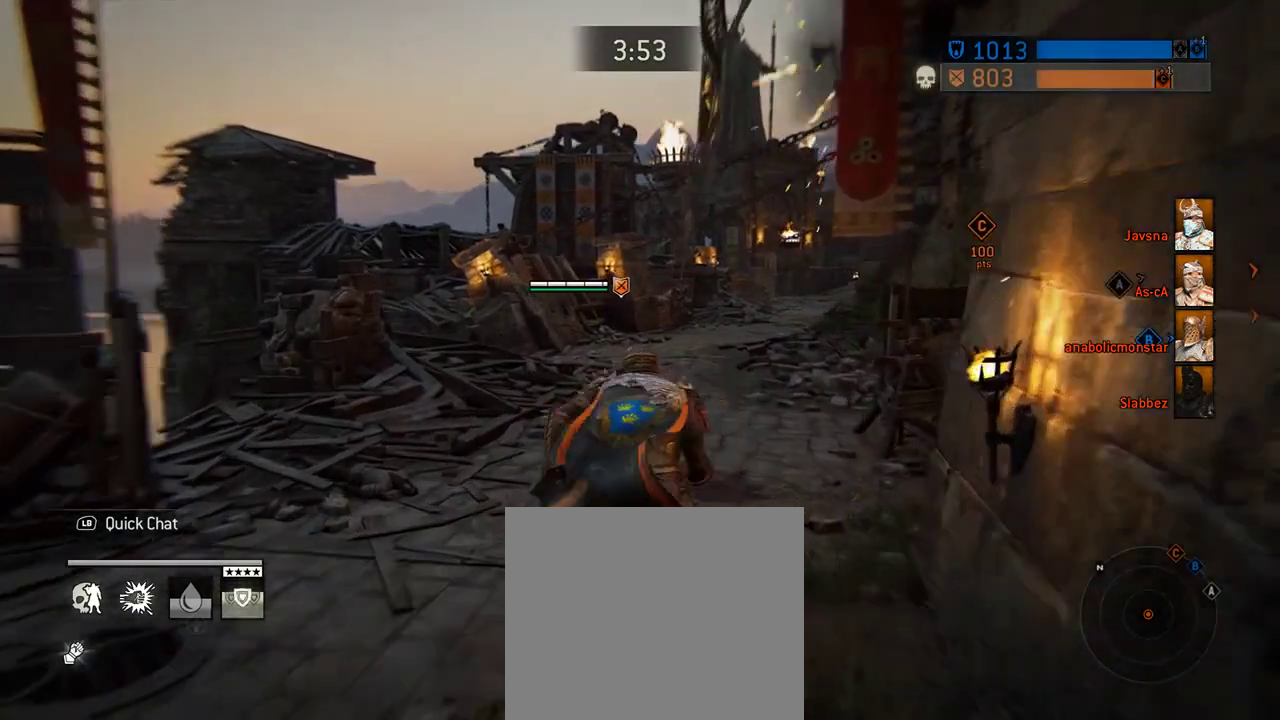
{"dt_ms": 708, "buttons": [], "left_stick": "up", "right_stick": "right"}
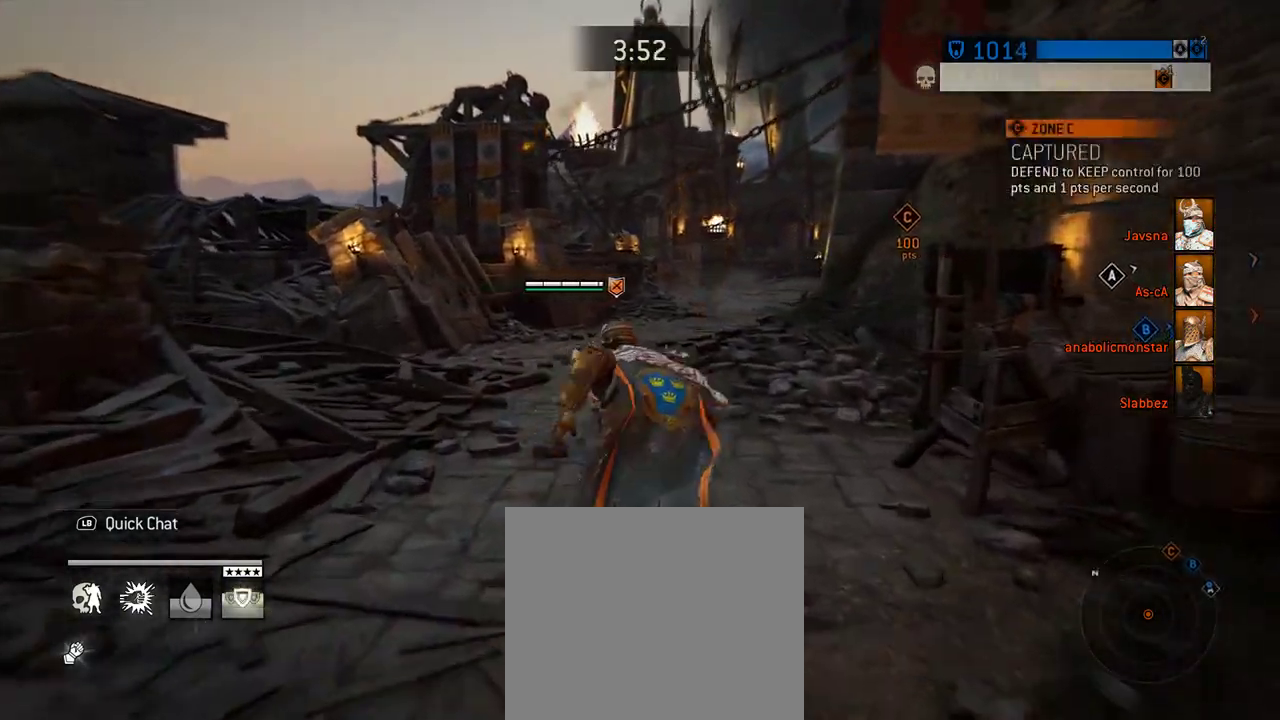
{"dt_ms": 292, "buttons": [], "left_stick": "up", "right_stick": "down-right"}
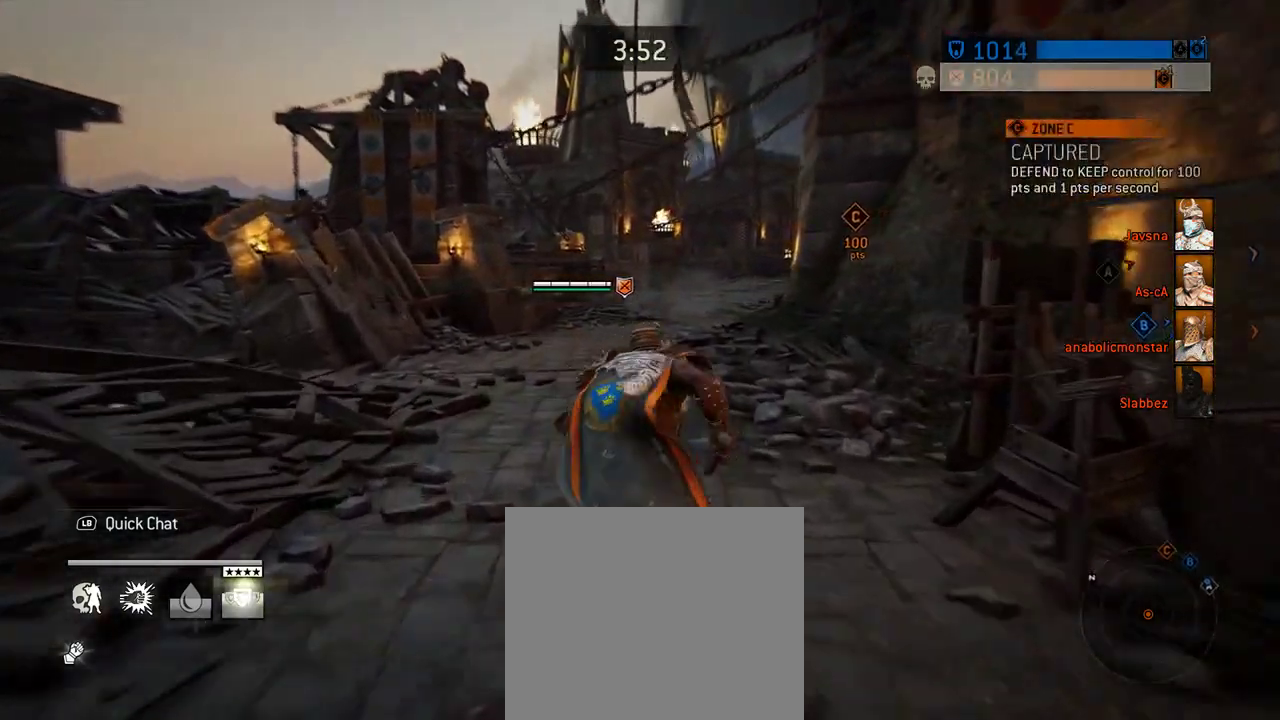
{"dt_ms": 312, "buttons": [], "left_stick": "up", "right_stick": "right"}
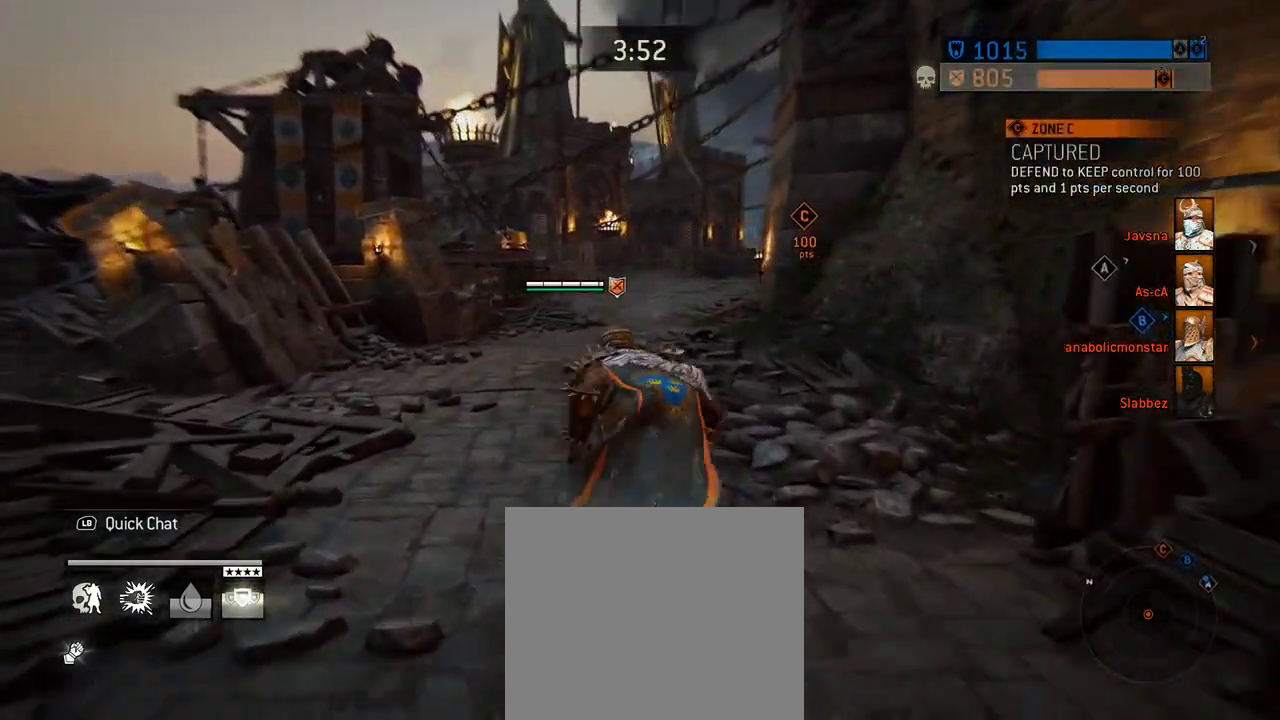
{"dt_ms": 688, "buttons": [], "left_stick": "up-left", "right_stick": "right"}
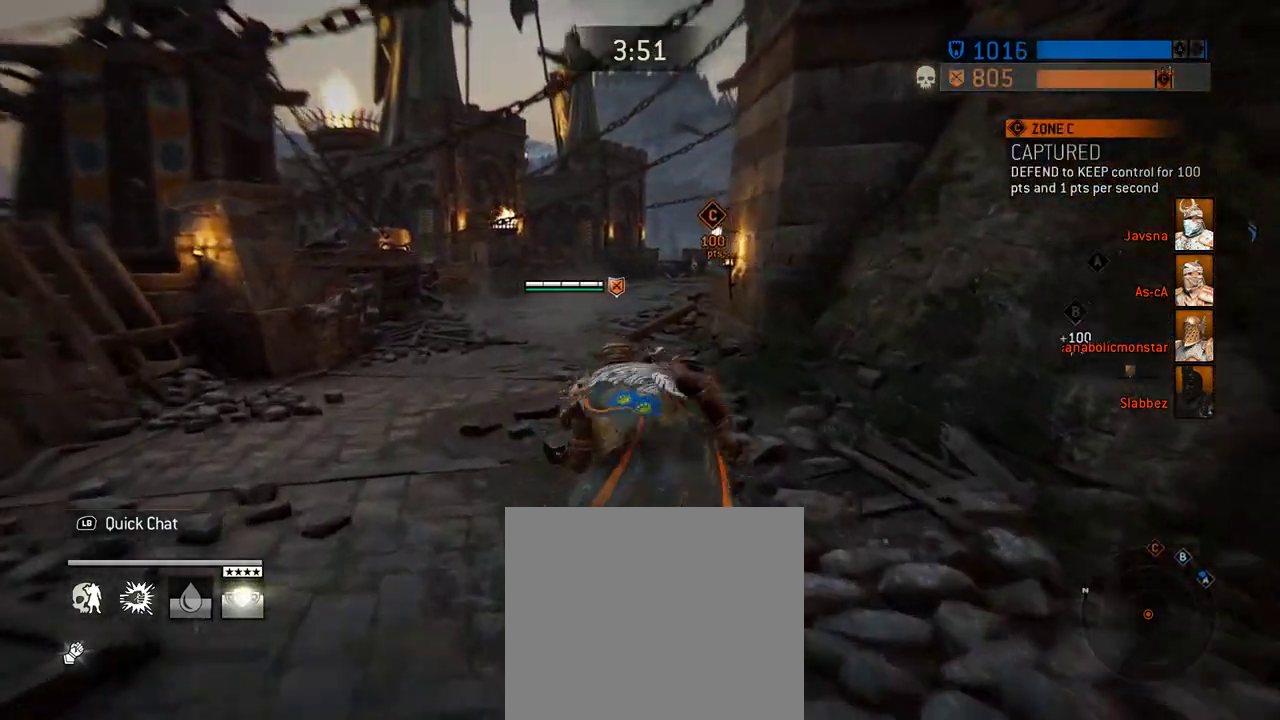
{"dt_ms": 604, "buttons": [], "left_stick": "up", "right_stick": "center"}
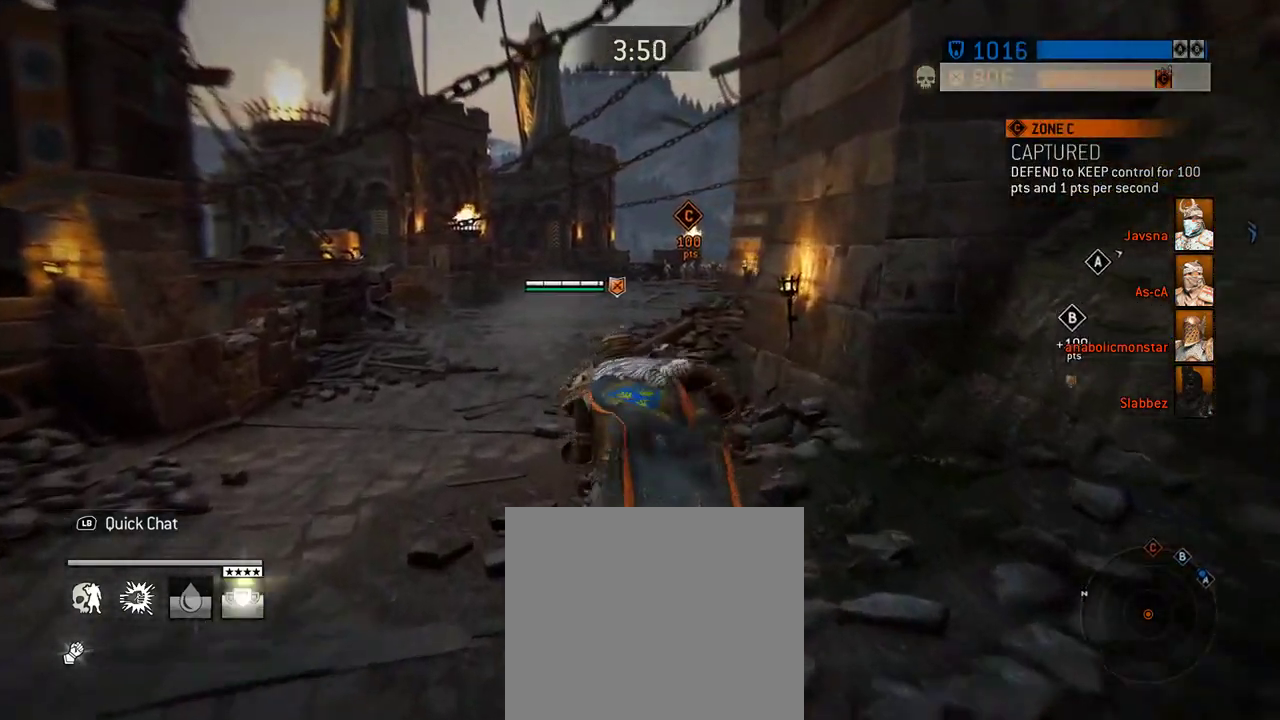
{"dt_ms": 396, "buttons": [], "left_stick": "up", "right_stick": "right"}
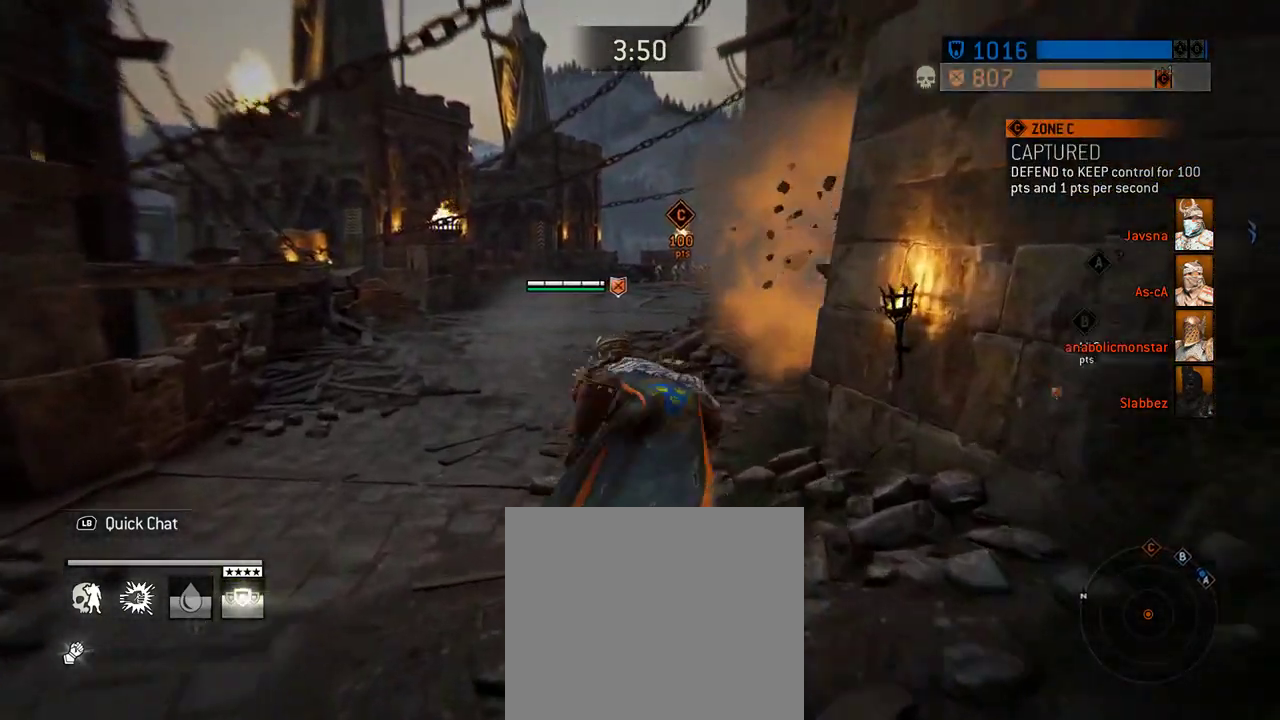
{"dt_ms": 312, "buttons": [], "left_stick": "up", "right_stick": "center"}
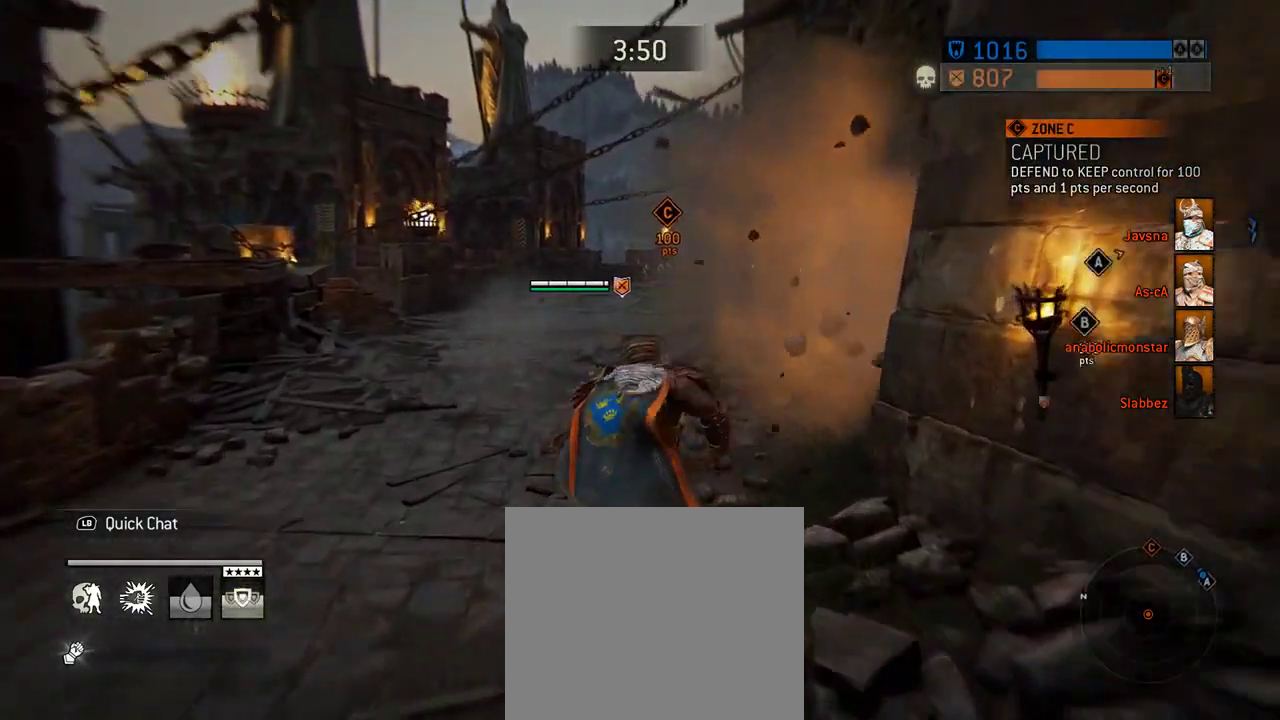
{"dt_ms": 605, "buttons": [], "left_stick": "up", "right_stick": "right"}
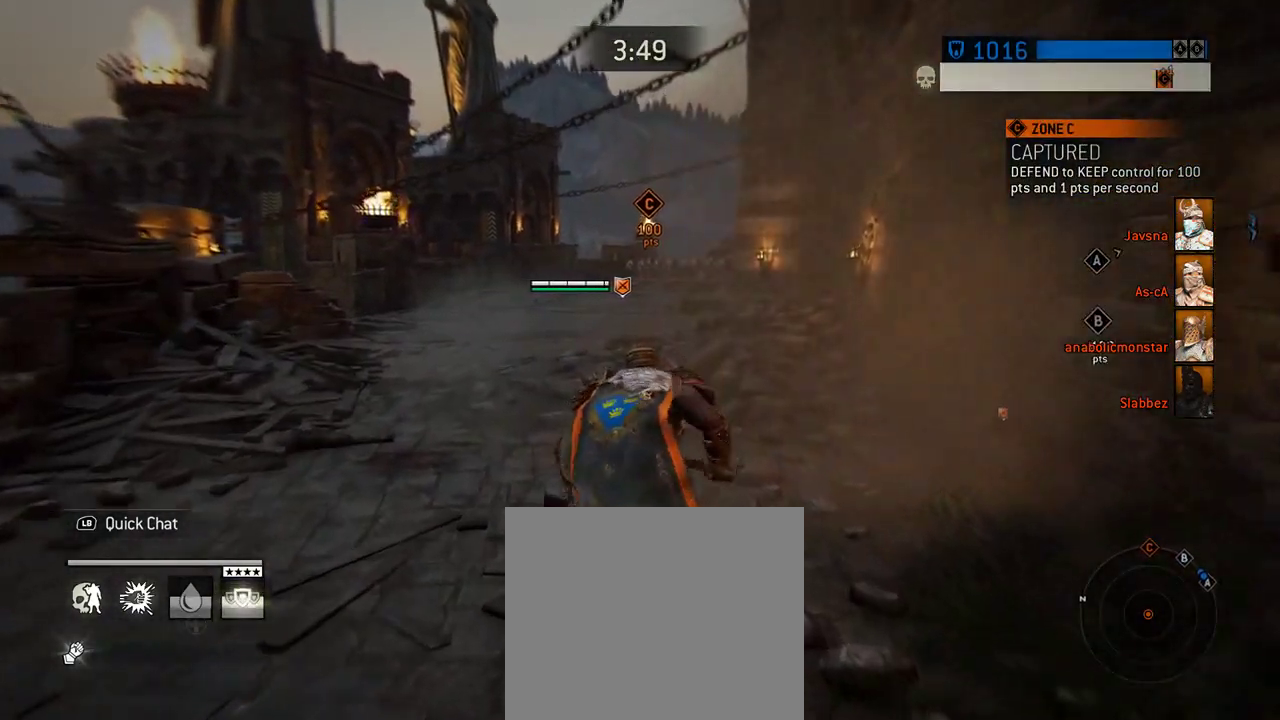
{"dt_ms": 687, "buttons": [], "left_stick": "up", "right_stick": "right"}
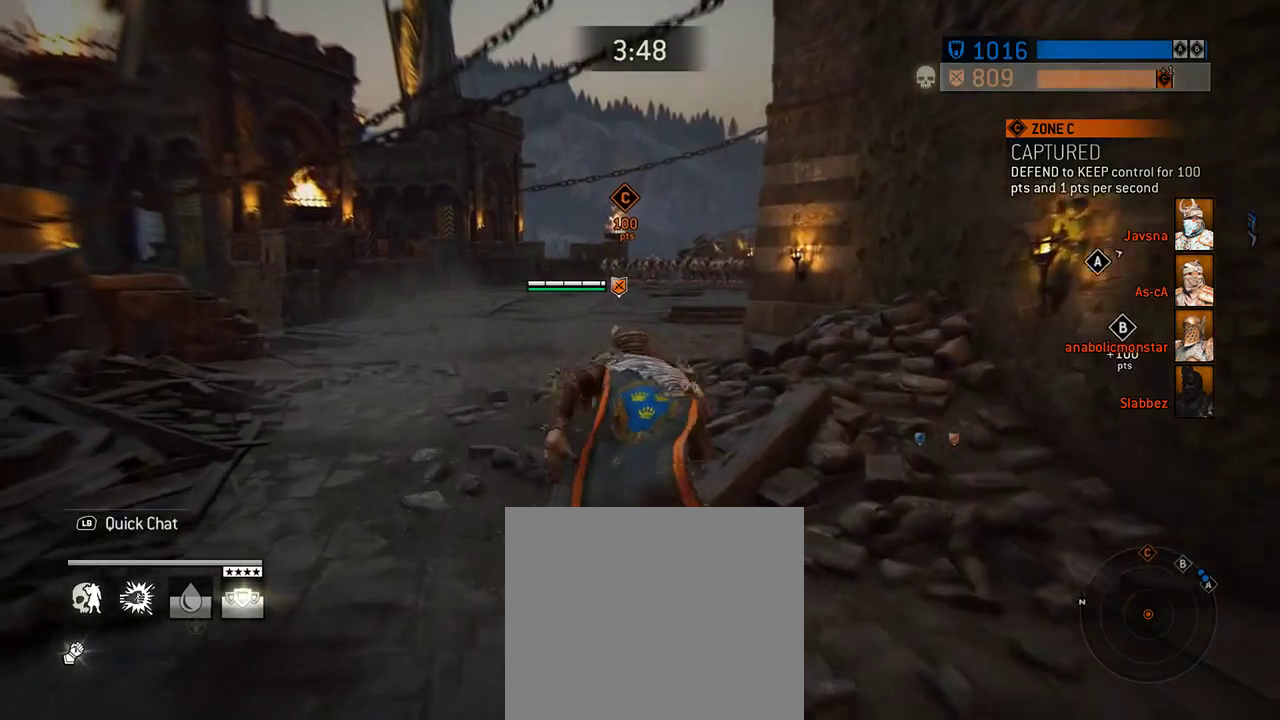
{"dt_ms": 604, "buttons": [], "left_stick": "up", "right_stick": "down-right"}
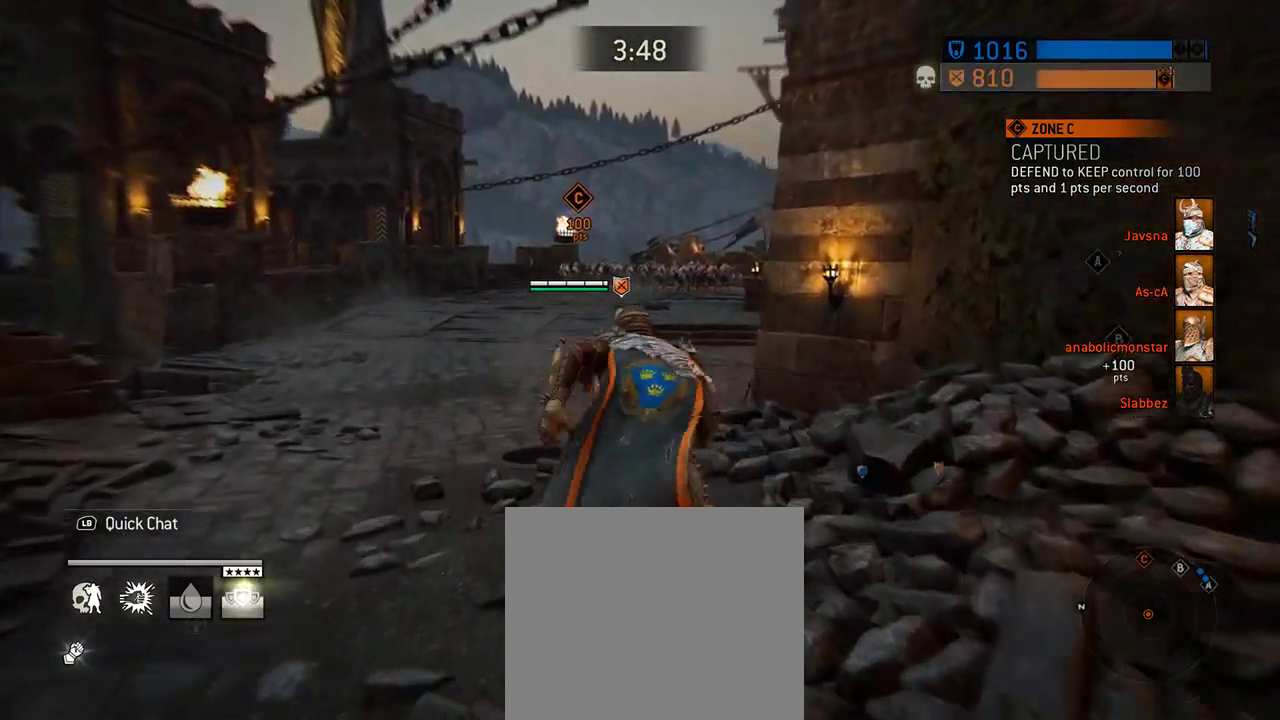
{"dt_ms": 292, "buttons": [], "left_stick": "up", "right_stick": "down-right"}
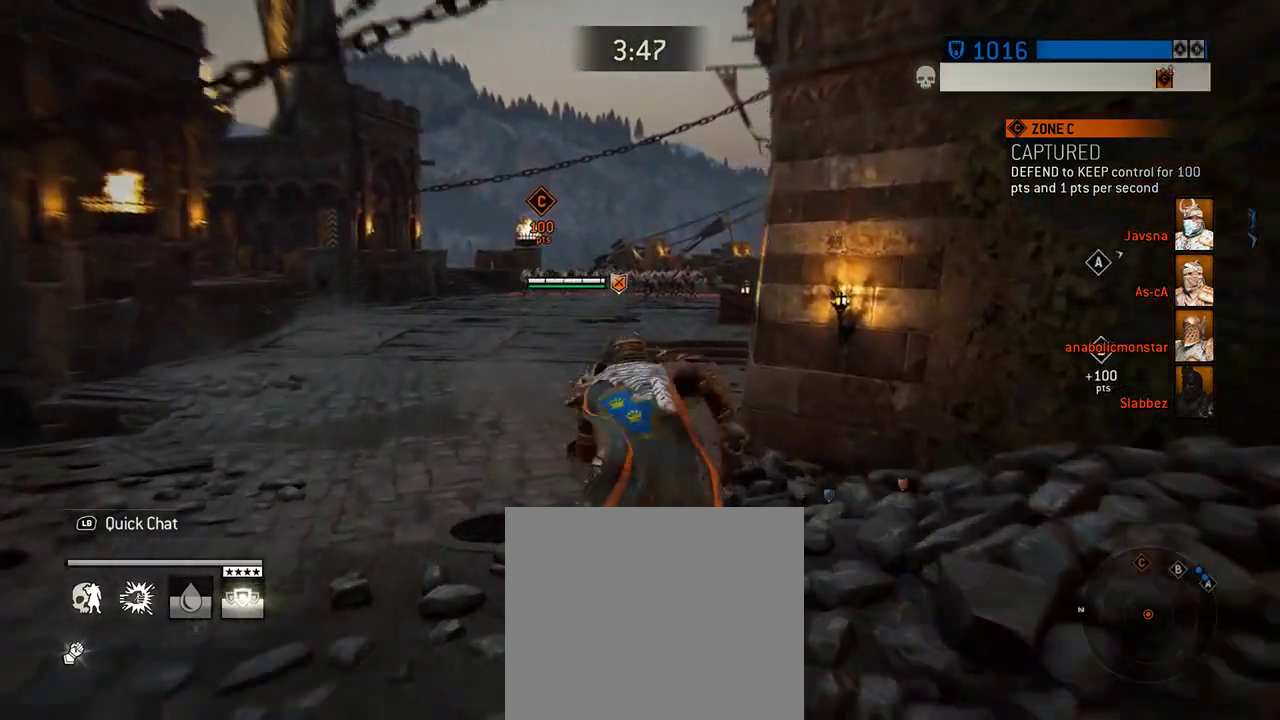
{"dt_ms": 417, "buttons": [], "left_stick": "up", "right_stick": "down-right", "events": []}
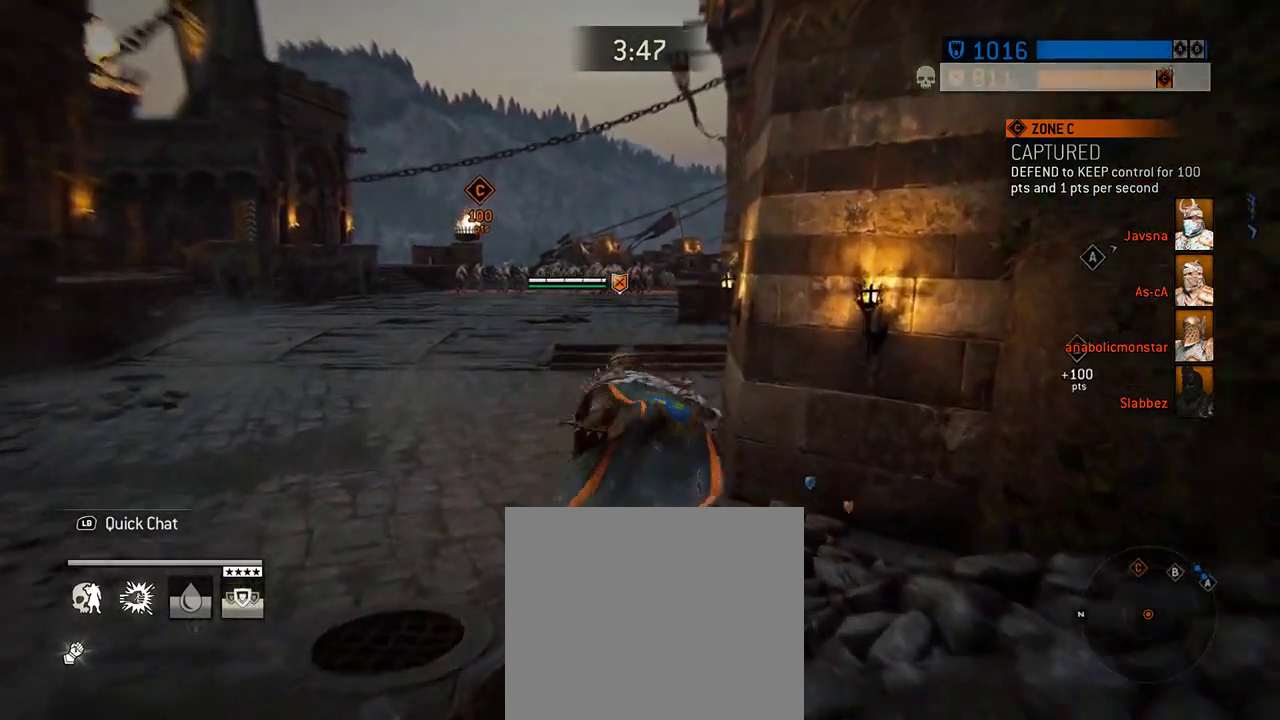
{"dt_ms": 583, "buttons": [], "left_stick": "up", "right_stick": "down-right", "events": [[250, "left_stick", "center"], [354, "left_stick", "up-left"], [541, "left_stick", "up"]]}
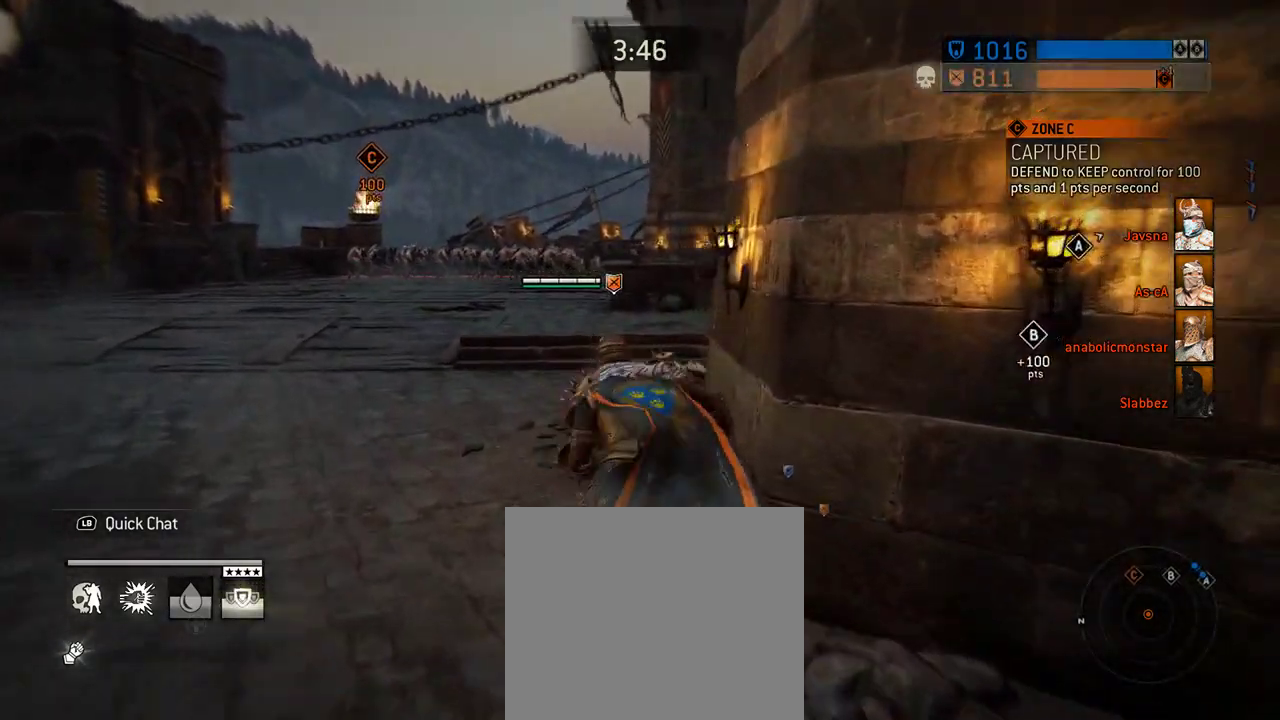
{"dt_ms": 708, "buttons": [], "left_stick": "up", "right_stick": "down-right", "events": [[458, "left_stick", "center"], [521, "left_stick", "up-right"], [688, "left_stick", "up"]]}
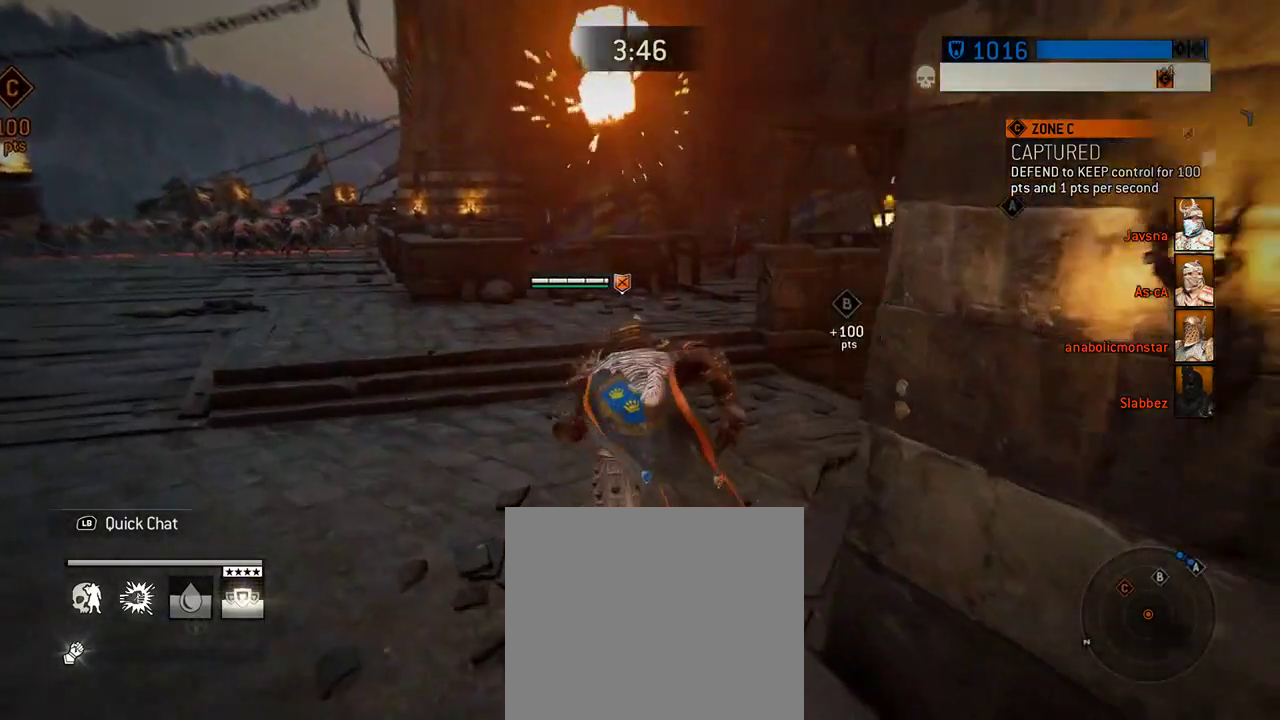
{"dt_ms": 292, "buttons": [], "left_stick": "up-right", "right_stick": "down-right", "events": [[42, "left_stick", "up-right"]]}
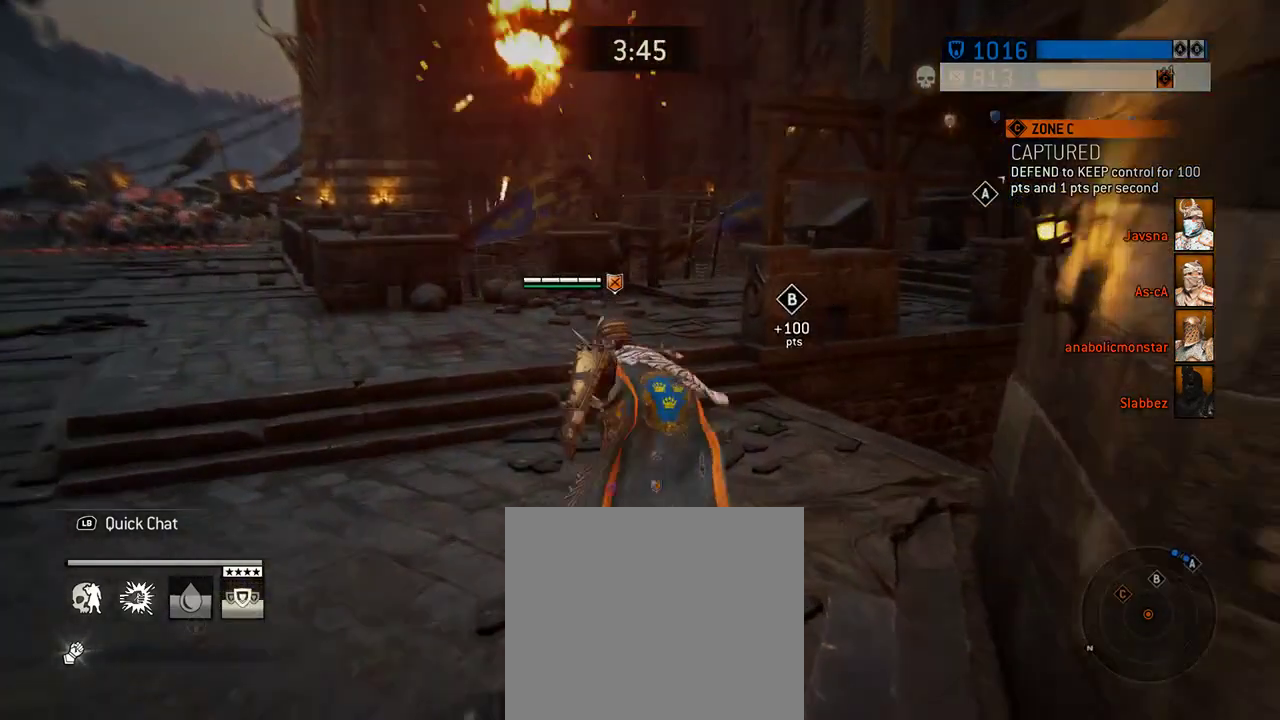
{"dt_ms": 312, "buttons": [], "left_stick": "up-right", "right_stick": "down-right", "events": []}
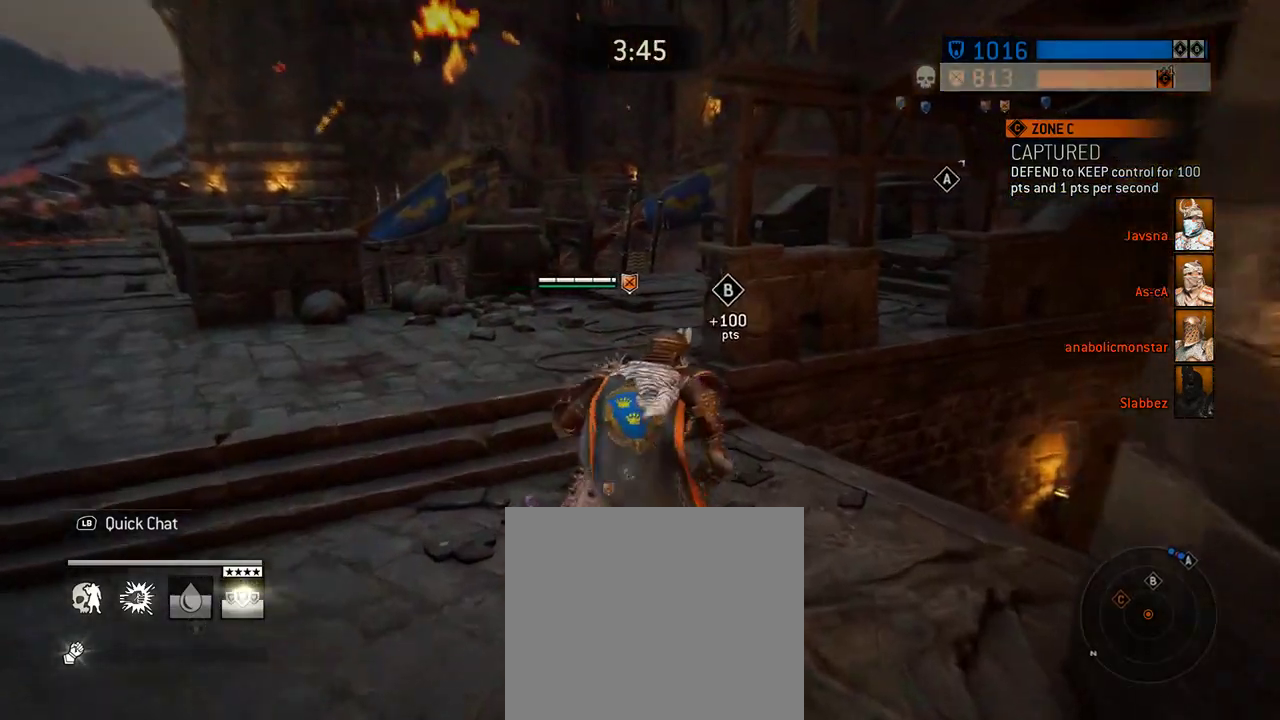
{"dt_ms": 688, "buttons": [], "left_stick": "up", "right_stick": "down-right", "events": [[63, "left_stick", "up"], [167, "right_stick", "center"], [230, "left_stick", "up-left"], [500, "right_stick", "down-right"], [646, "left_stick", "up"]]}
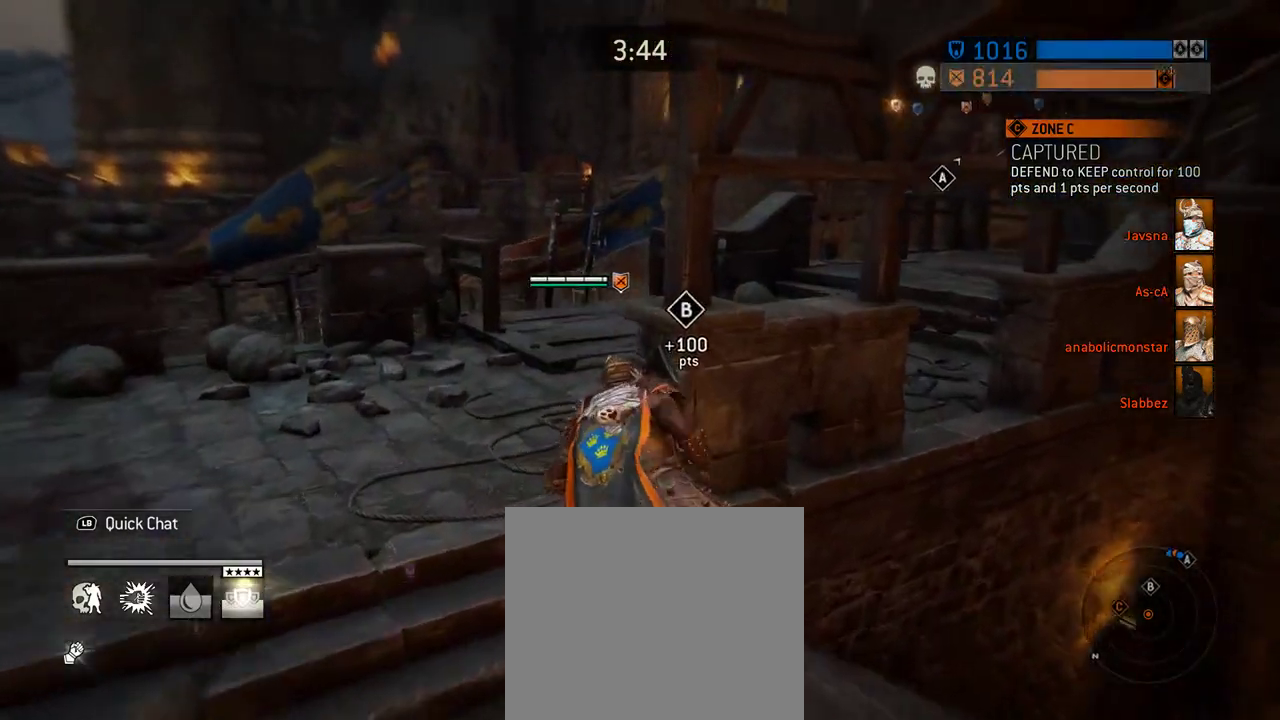
{"dt_ms": 604, "buttons": [], "left_stick": "up-right", "right_stick": "down"}
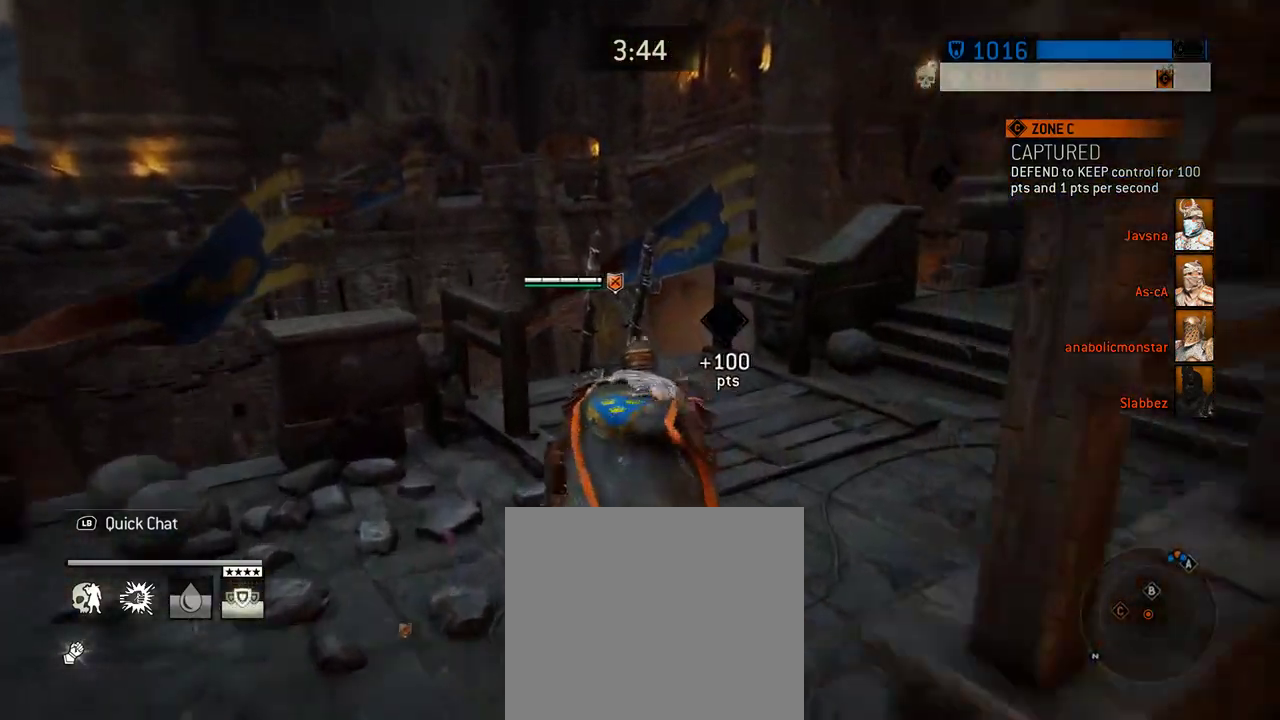
{"dt_ms": 396, "buttons": [], "left_stick": "up-left", "right_stick": "down-left"}